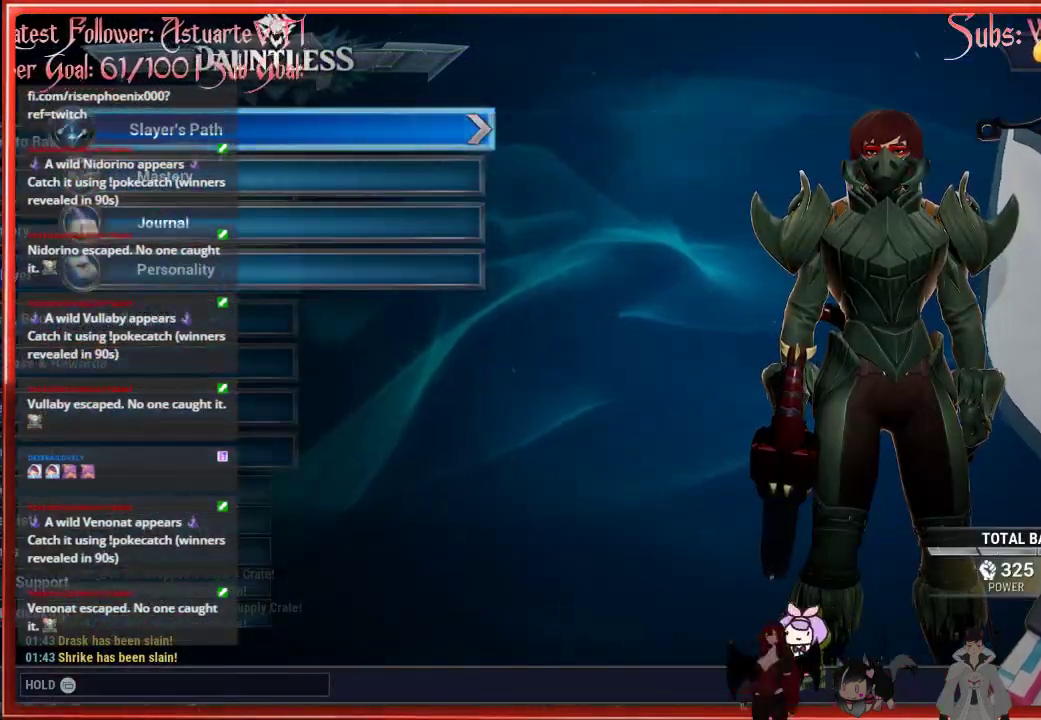
Gameplay with a controller (Xbox layout); each line is a JSON object with the inputs held at the frame after it. "events" lists button and stick changes between this image and that frame as [ms after this image, input, new state], when the widget could be followed in between.
{"buttons": [], "left_stick": "center", "right_stick": "center", "events": [[150, "A", "down"], [267, "A", "up"]]}
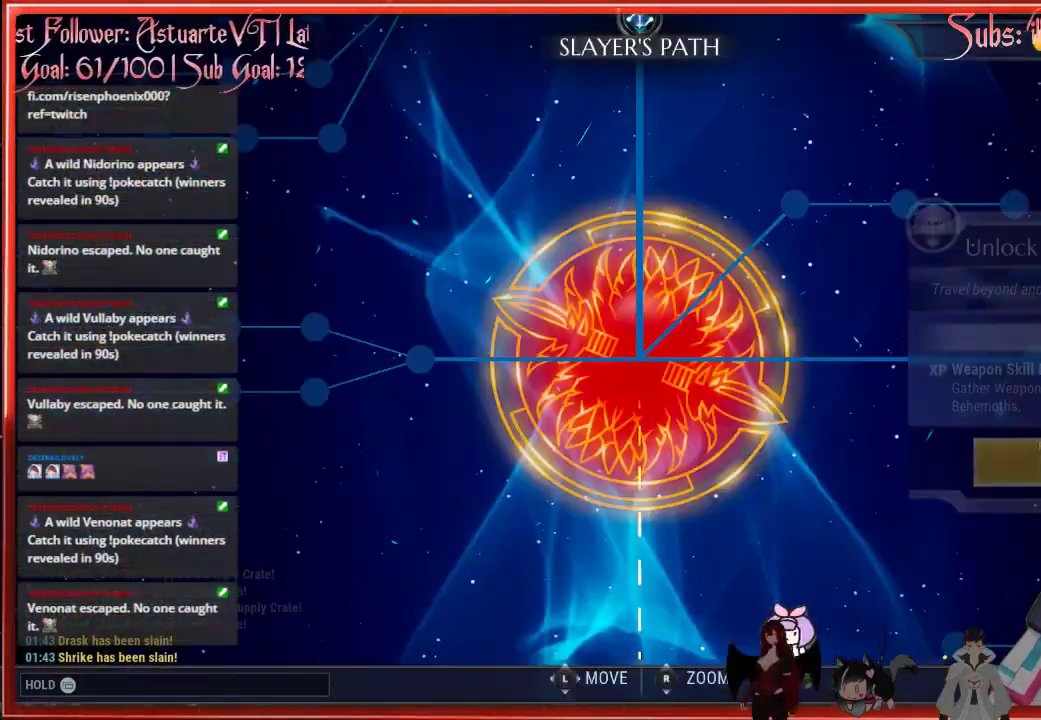
{"buttons": [], "left_stick": "center", "right_stick": "center", "events": []}
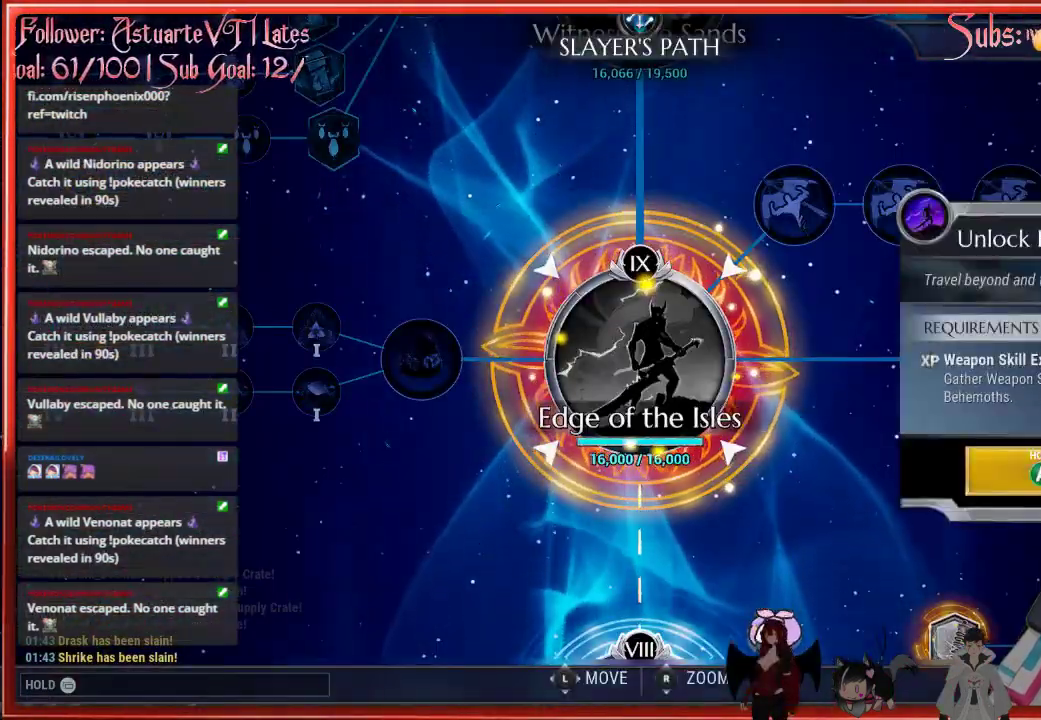
{"buttons": [], "left_stick": "down-left", "right_stick": "center", "events": [[83, "left_stick", "down"], [483, "left_stick", "down-left"]]}
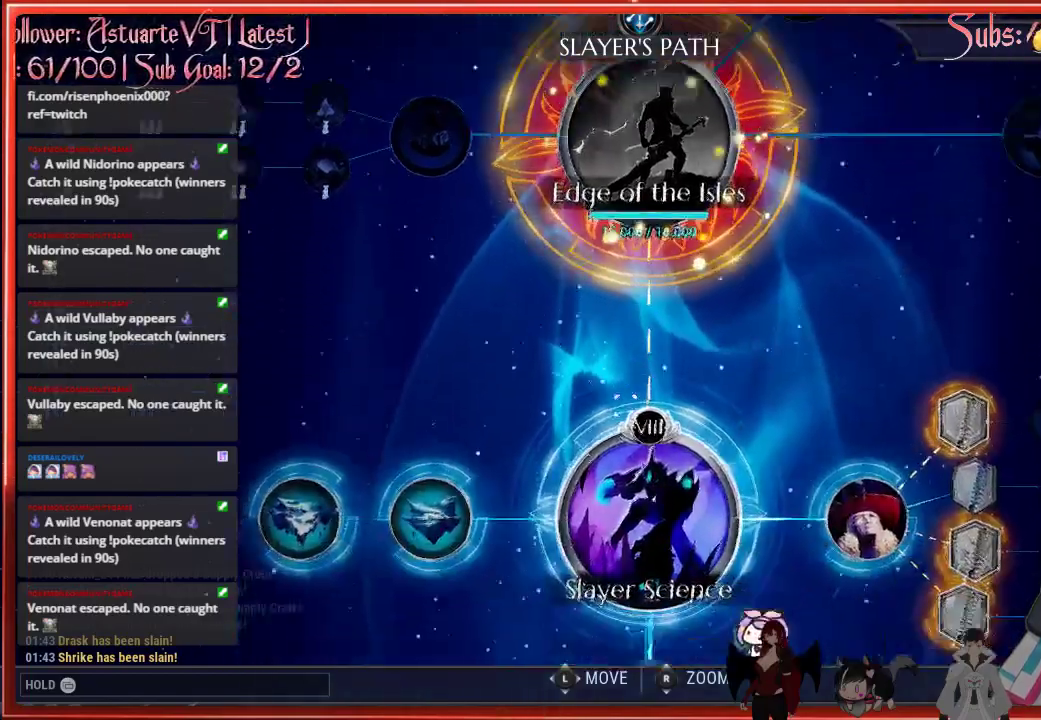
{"buttons": [], "left_stick": "up", "right_stick": "center", "events": [[100, "left_stick", "center"], [333, "left_stick", "up"]]}
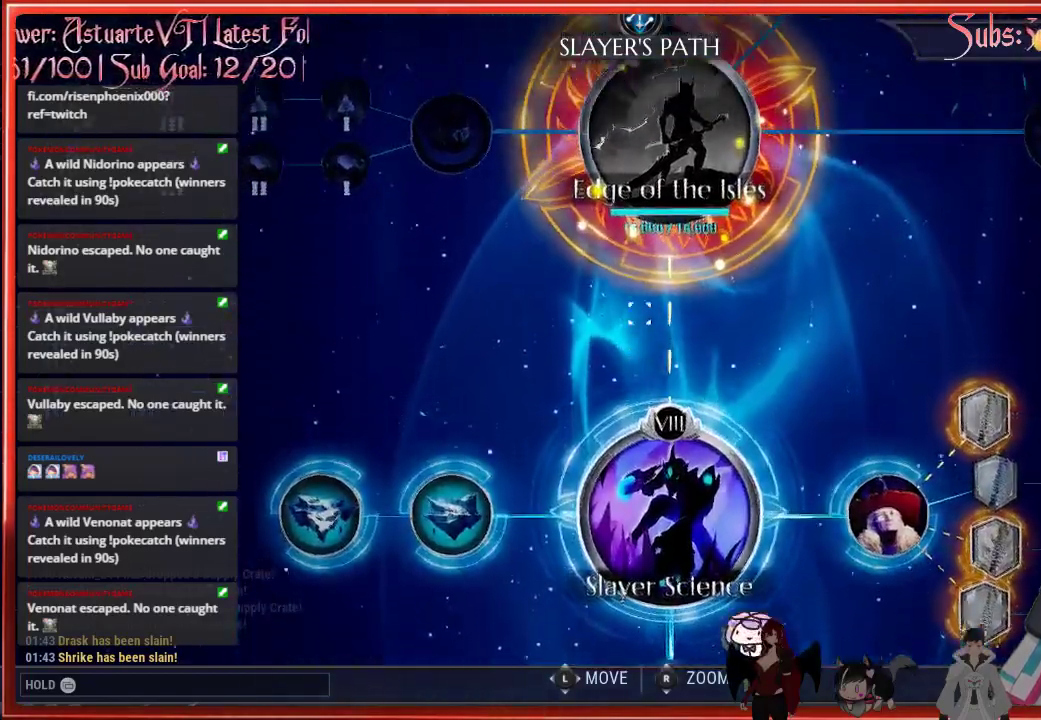
{"buttons": [], "left_stick": "down", "right_stick": "center", "events": [[133, "left_stick", "center"], [350, "left_stick", "down"]]}
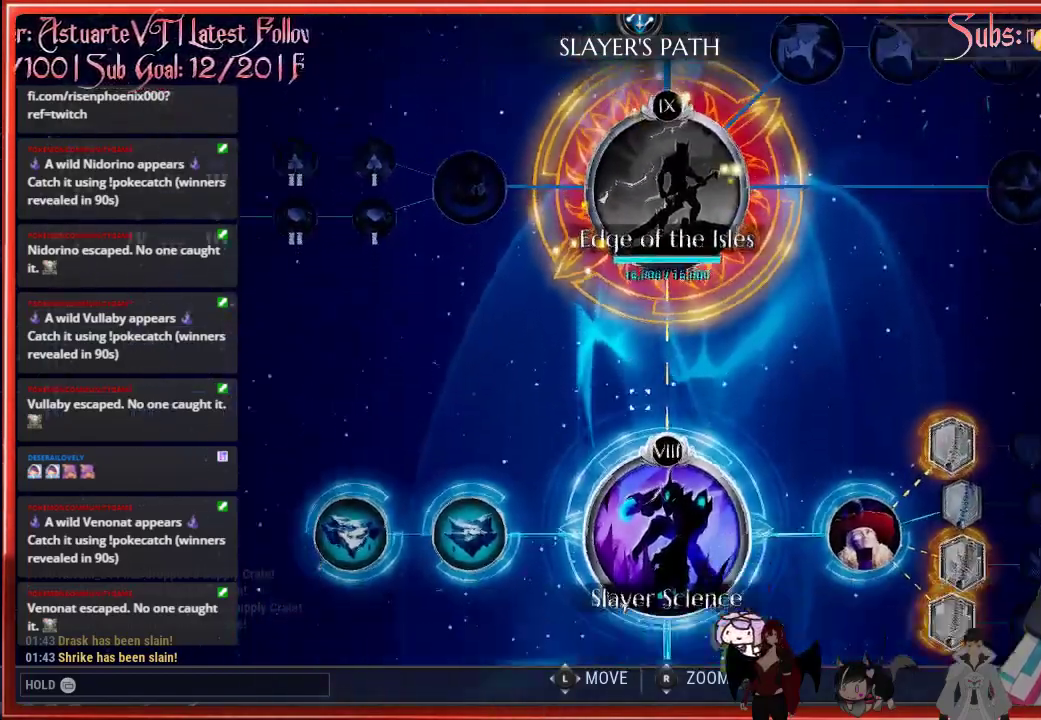
{"buttons": [], "left_stick": "down-left", "right_stick": "center", "events": [[33, "right_stick", "down"], [133, "left_stick", "down-left"], [250, "right_stick", "center"]]}
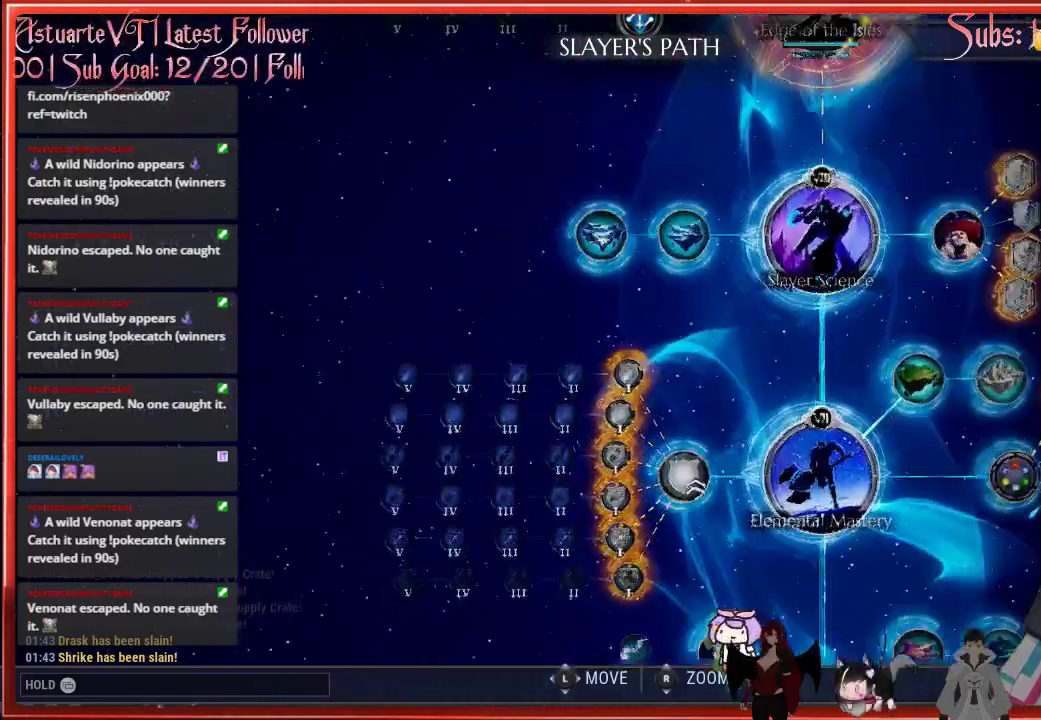
{"buttons": [], "left_stick": "down-right", "right_stick": "center", "events": [[183, "left_stick", "down"], [417, "left_stick", "center"], [500, "left_stick", "down-right"]]}
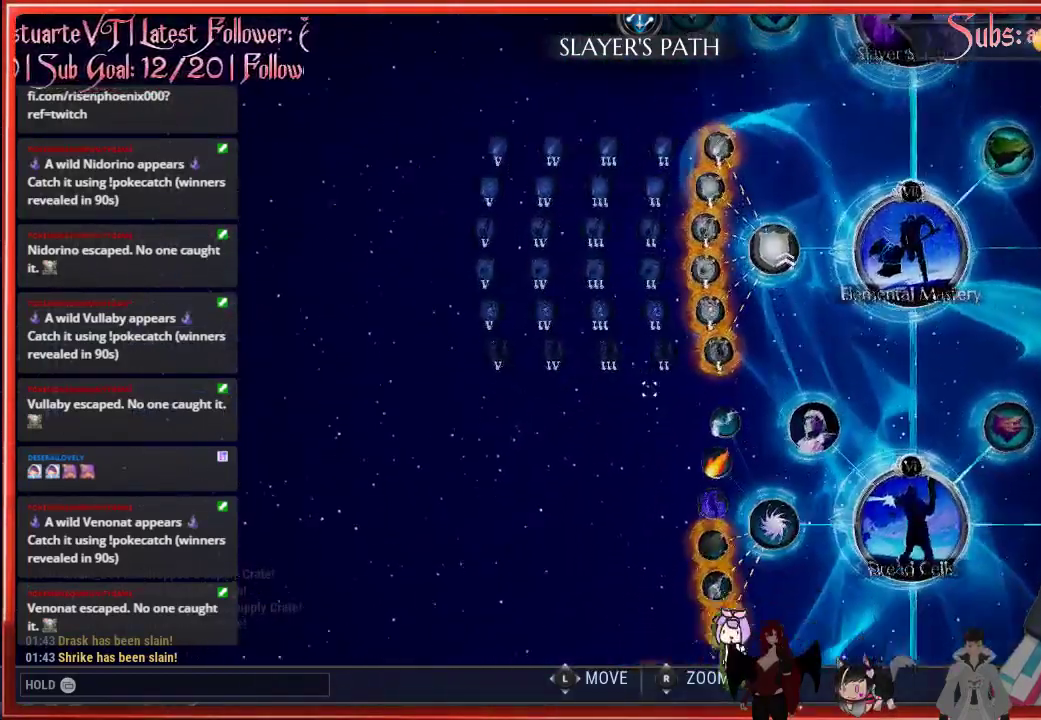
{"buttons": [], "left_stick": "down", "right_stick": "center", "events": [[217, "left_stick", "down"]]}
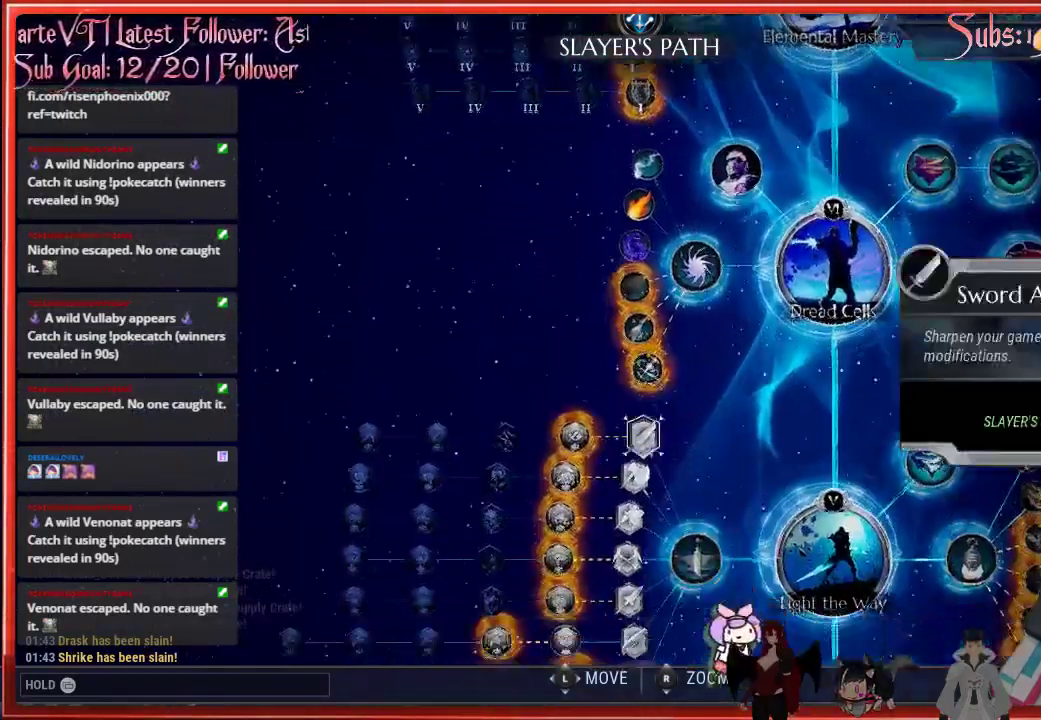
{"buttons": [], "left_stick": "center", "right_stick": "center", "events": [[400, "left_stick", "center"]]}
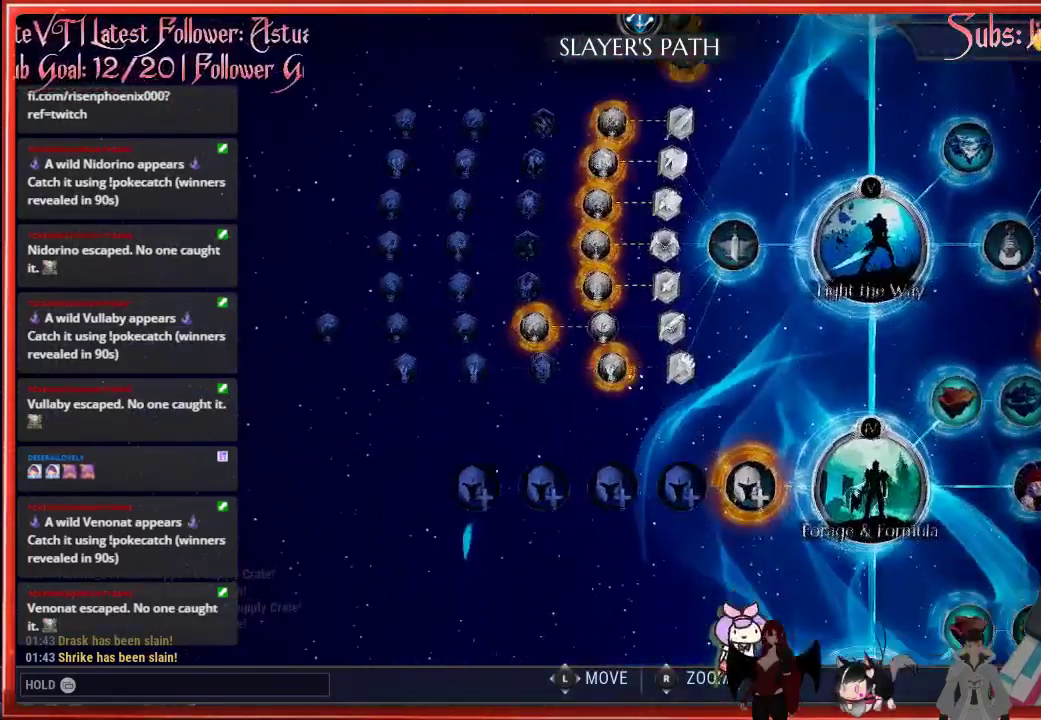
{"buttons": [], "left_stick": "center", "right_stick": "center", "events": [[33, "left_stick", "left"], [367, "left_stick", "center"]]}
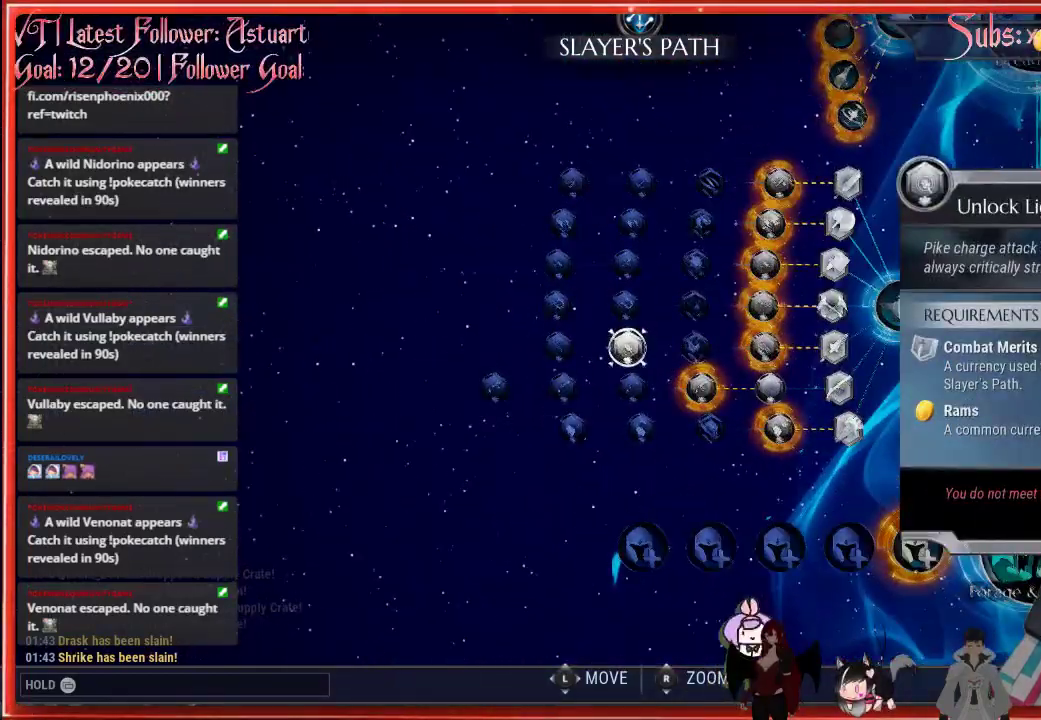
{"buttons": [], "left_stick": "center", "right_stick": "center", "events": [[100, "left_stick", "down-right"], [233, "left_stick", "center"]]}
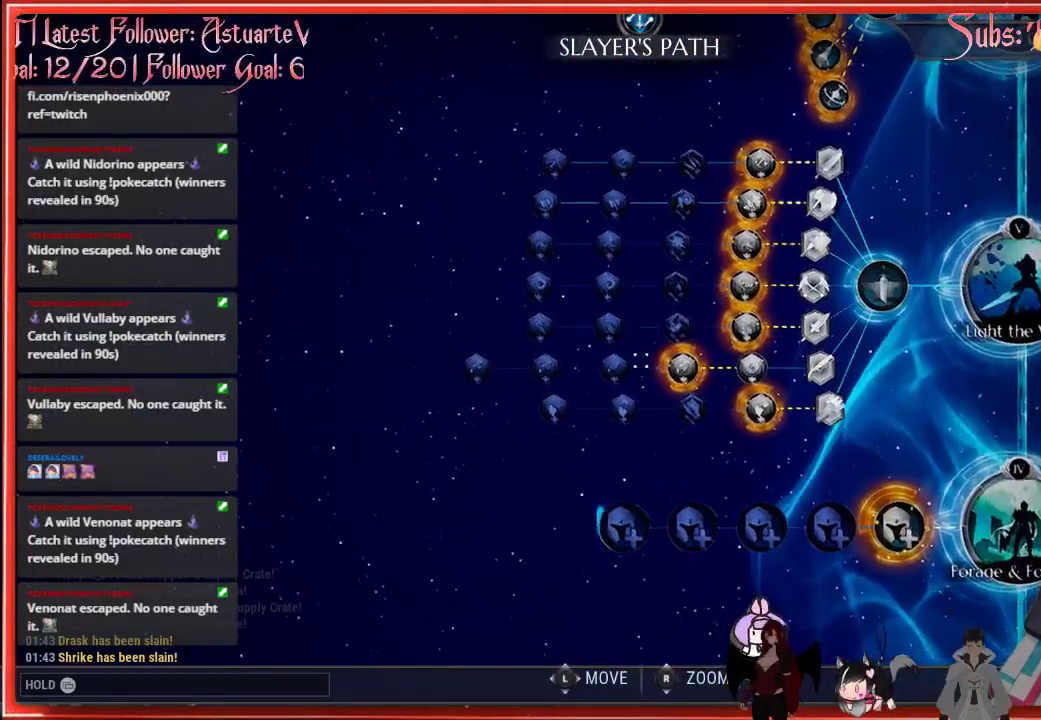
{"buttons": [], "left_stick": "center", "right_stick": "center", "events": [[150, "left_stick", "right"], [233, "left_stick", "center"]]}
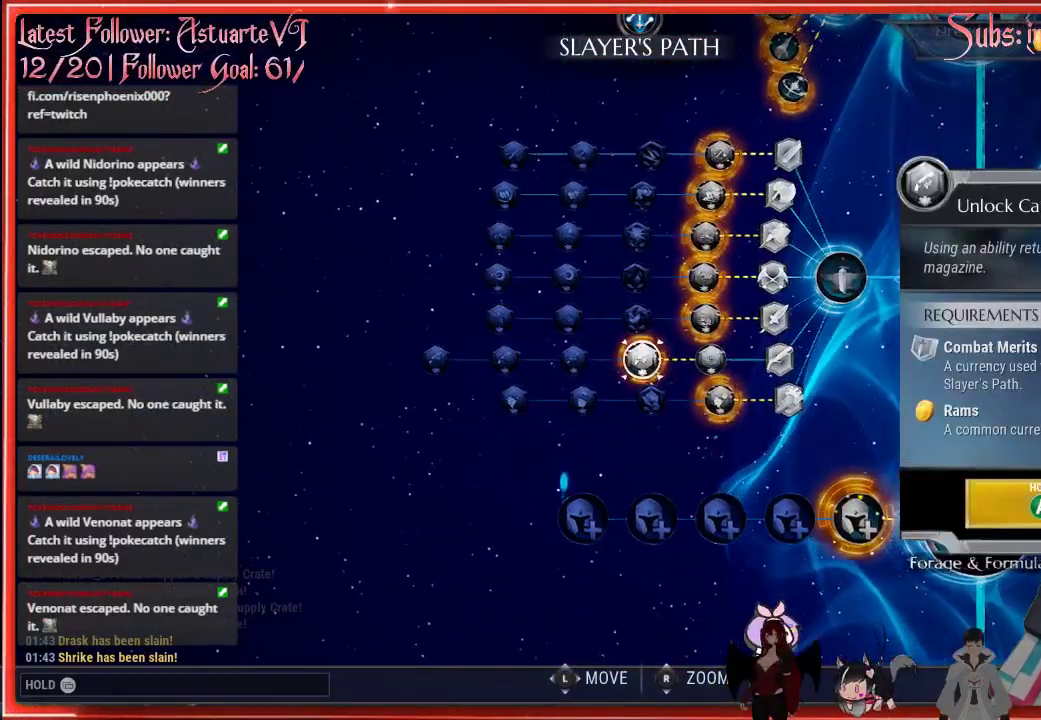
{"buttons": [], "left_stick": "center", "right_stick": "center", "events": []}
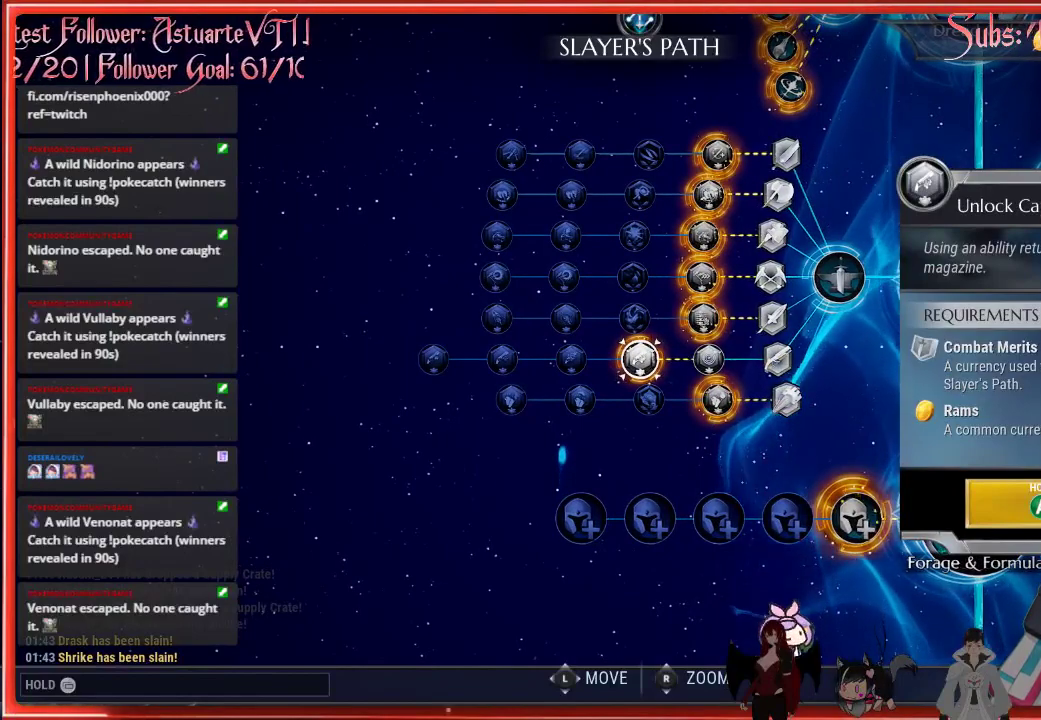
{"buttons": [], "left_stick": "center", "right_stick": "center", "events": []}
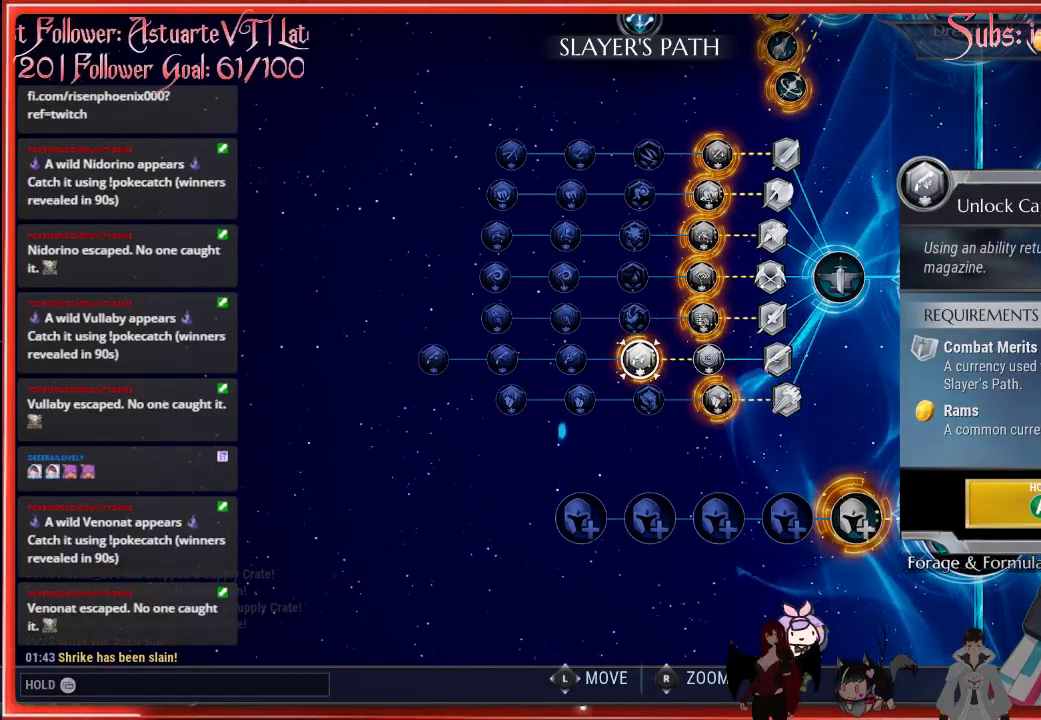
{"buttons": [], "left_stick": "center", "right_stick": "center", "events": []}
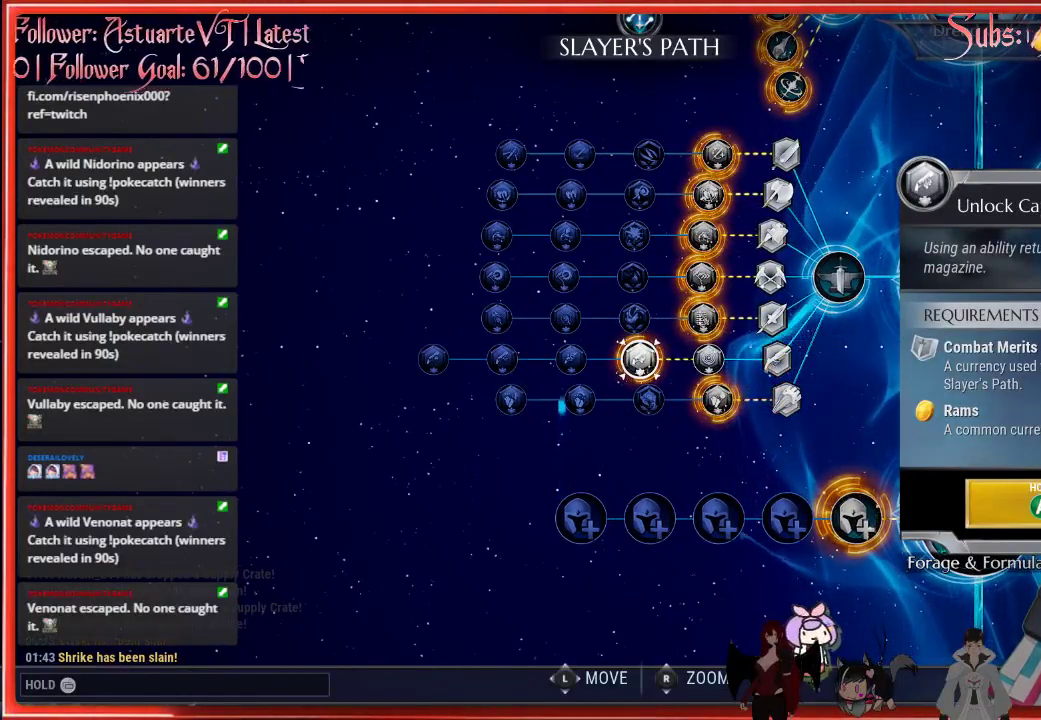
{"buttons": [], "left_stick": "center", "right_stick": "center", "events": []}
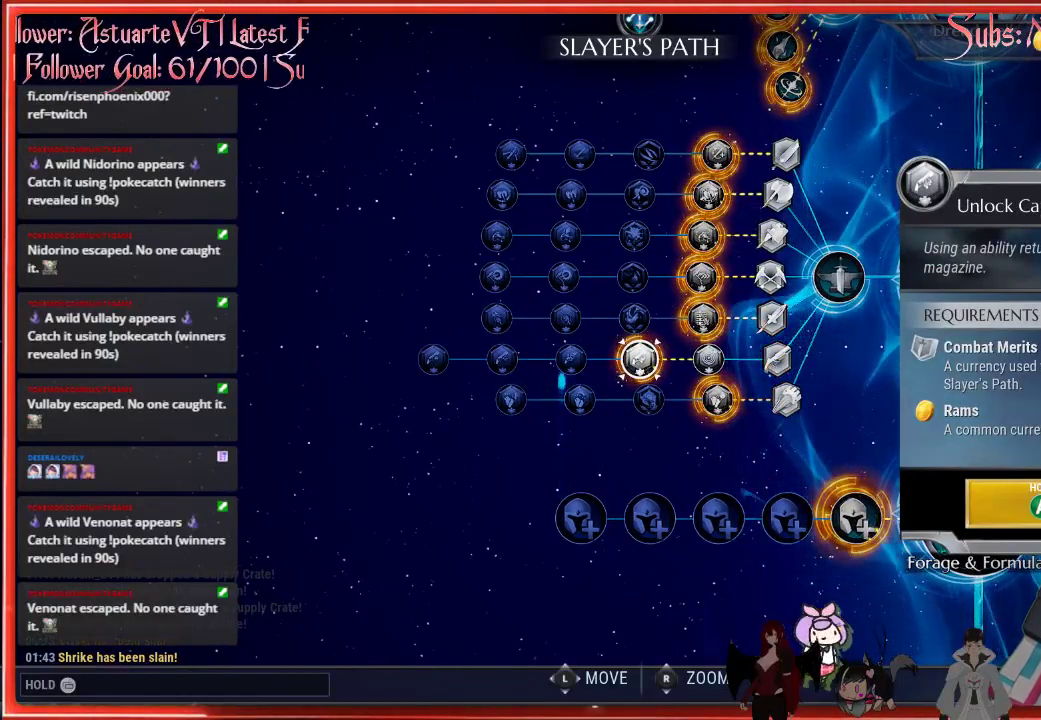
{"buttons": [], "left_stick": "center", "right_stick": "center", "events": []}
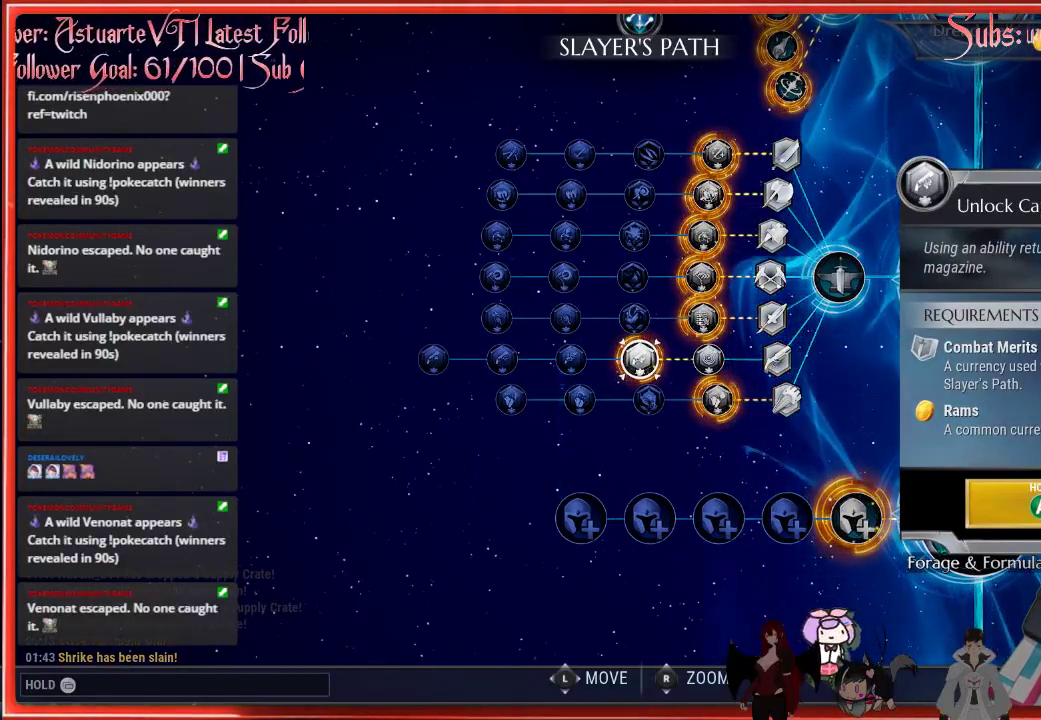
{"buttons": [], "left_stick": "center", "right_stick": "center", "events": []}
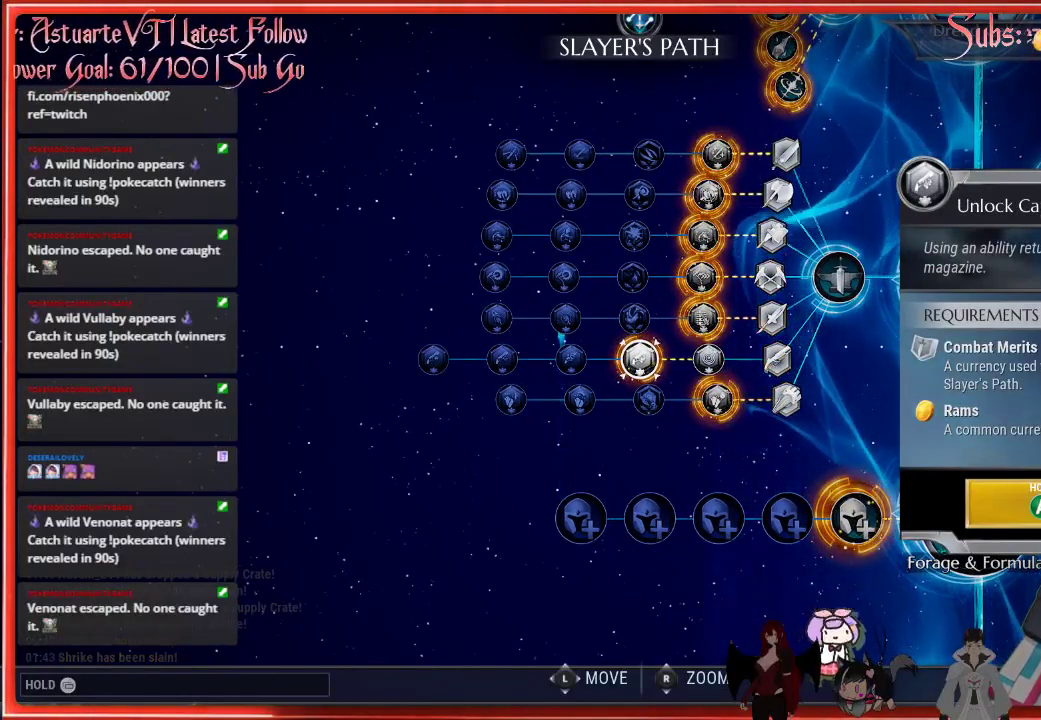
{"buttons": [], "left_stick": "center", "right_stick": "center", "events": []}
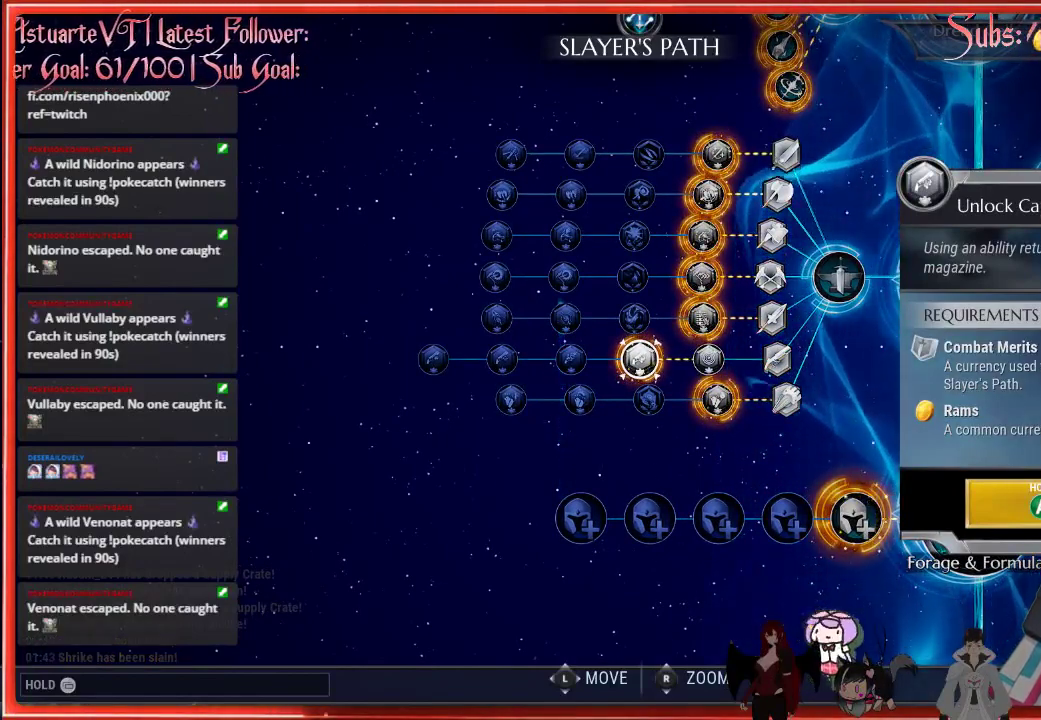
{"buttons": [], "left_stick": "center", "right_stick": "center", "events": [[100, "A", "down"], [267, "A", "up"]]}
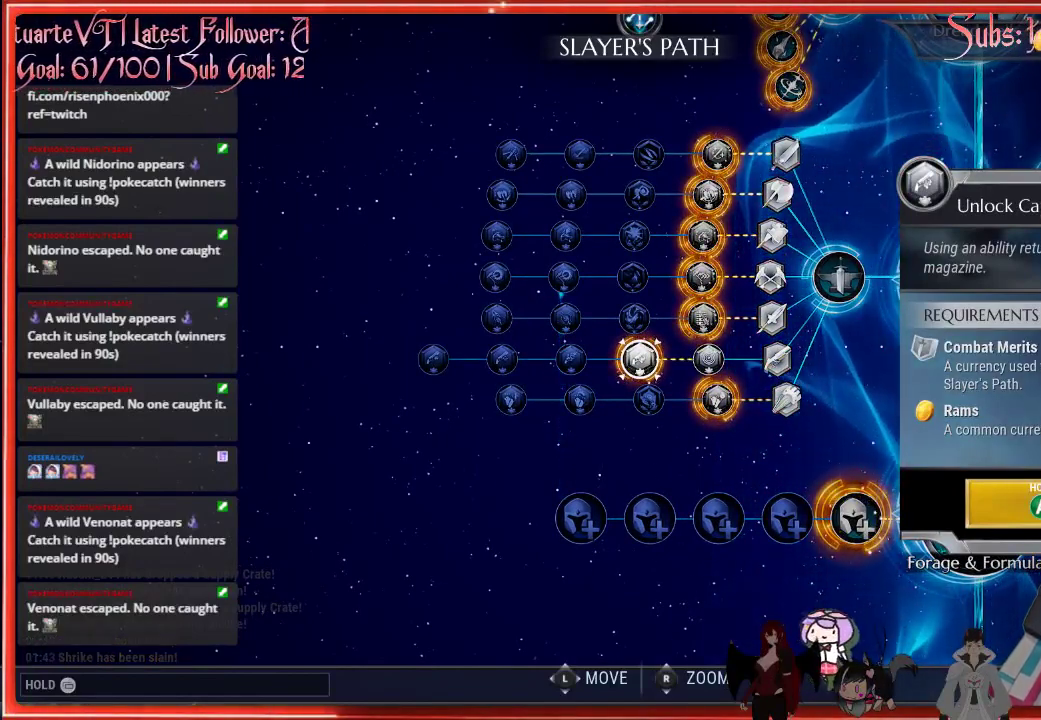
{"buttons": ["A"], "left_stick": "center", "right_stick": "center", "events": [[200, "A", "down"]]}
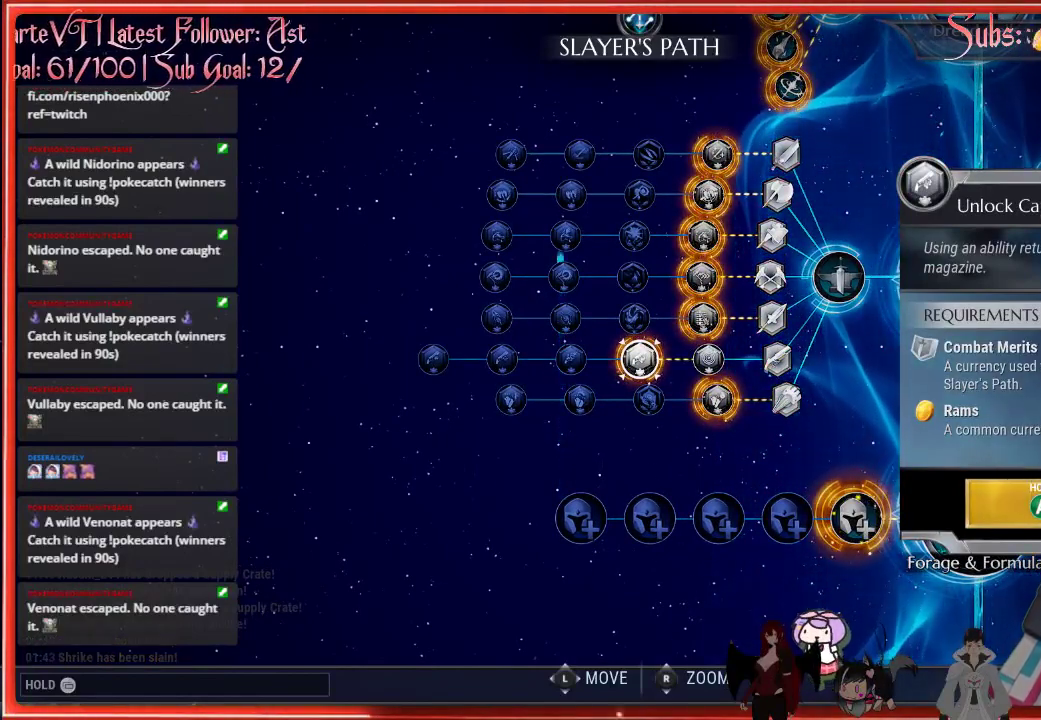
{"buttons": ["A"], "left_stick": "center", "right_stick": "center", "events": []}
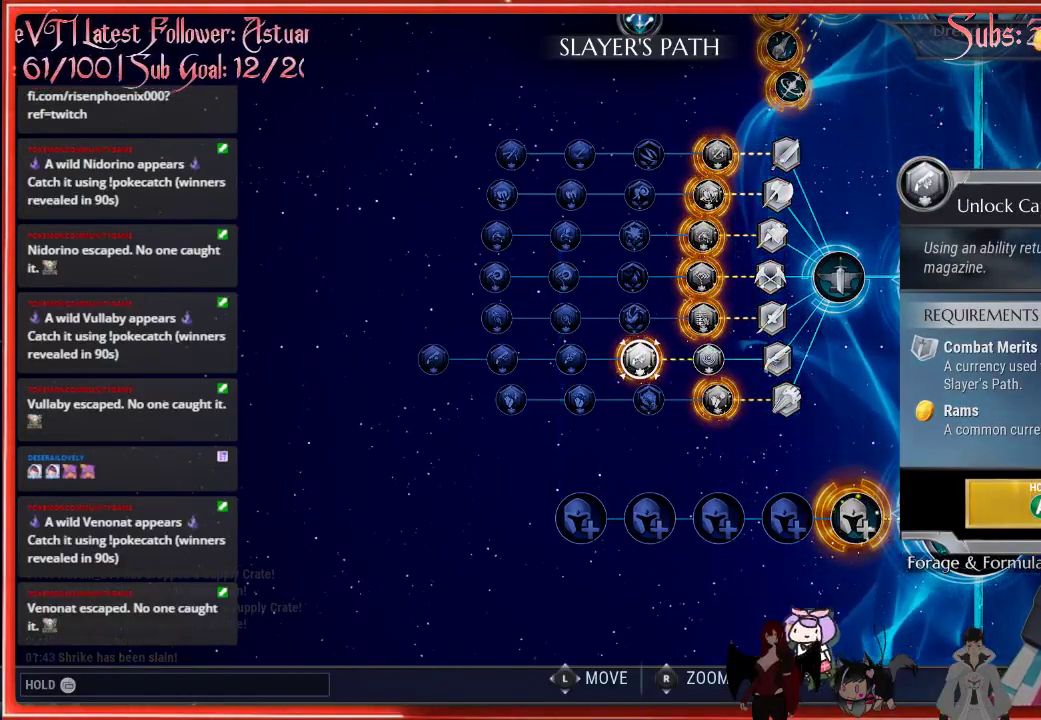
{"buttons": ["A"], "left_stick": "center", "right_stick": "center", "events": []}
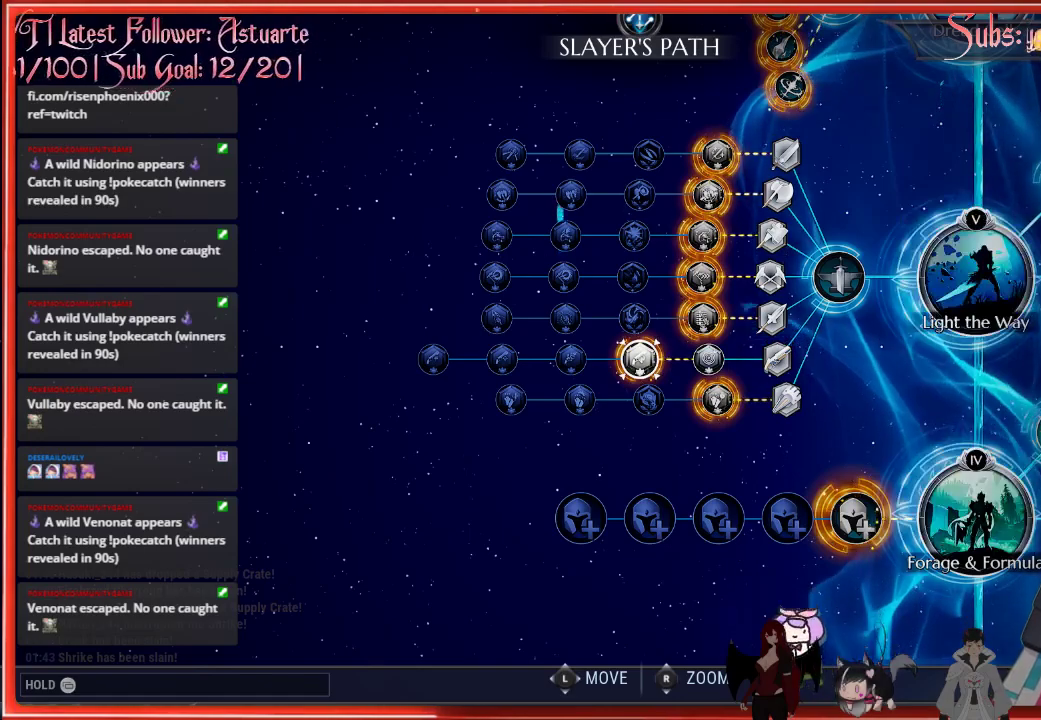
{"buttons": [], "left_stick": "center", "right_stick": "center", "events": [[467, "A", "up"]]}
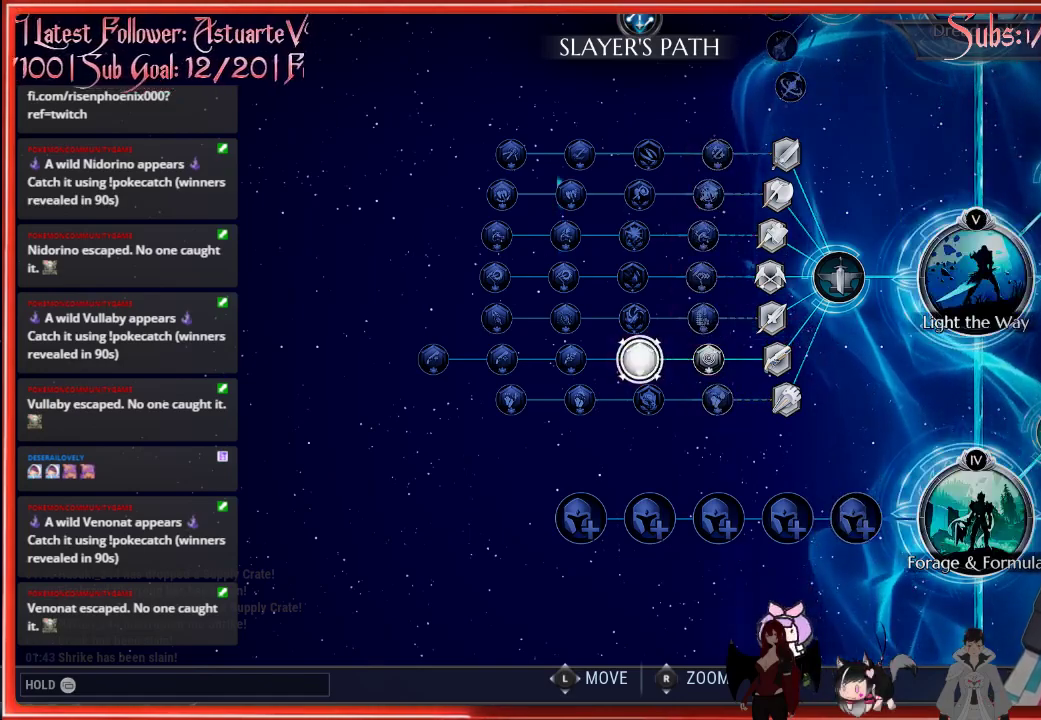
{"buttons": [], "left_stick": "center", "right_stick": "center", "events": []}
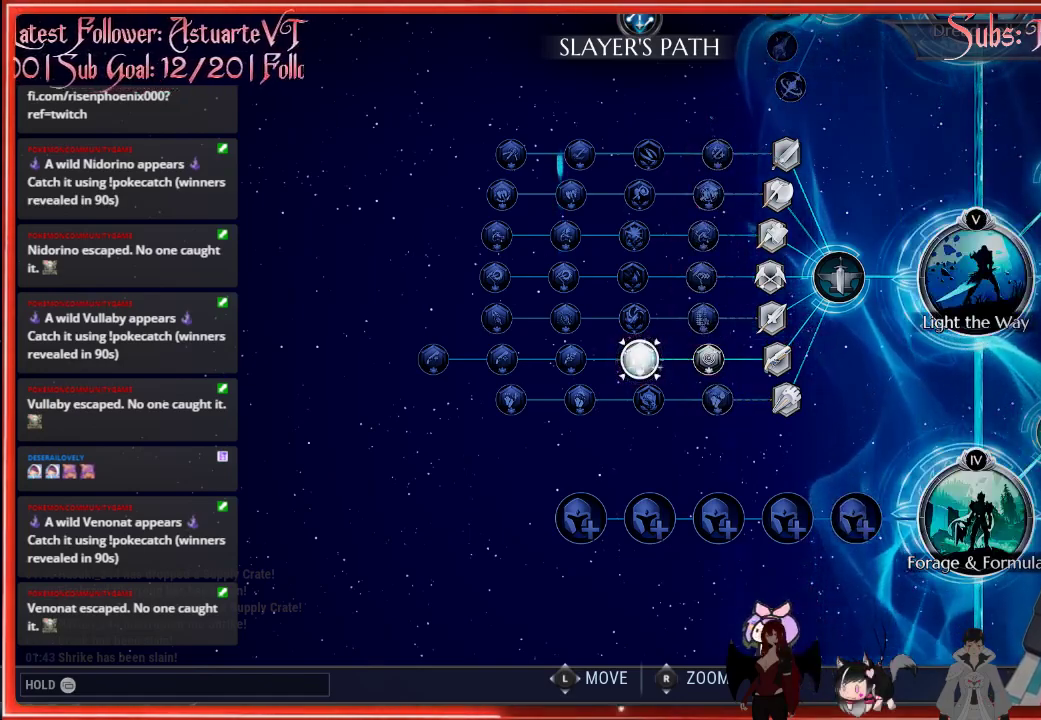
{"buttons": [], "left_stick": "center", "right_stick": "center", "events": []}
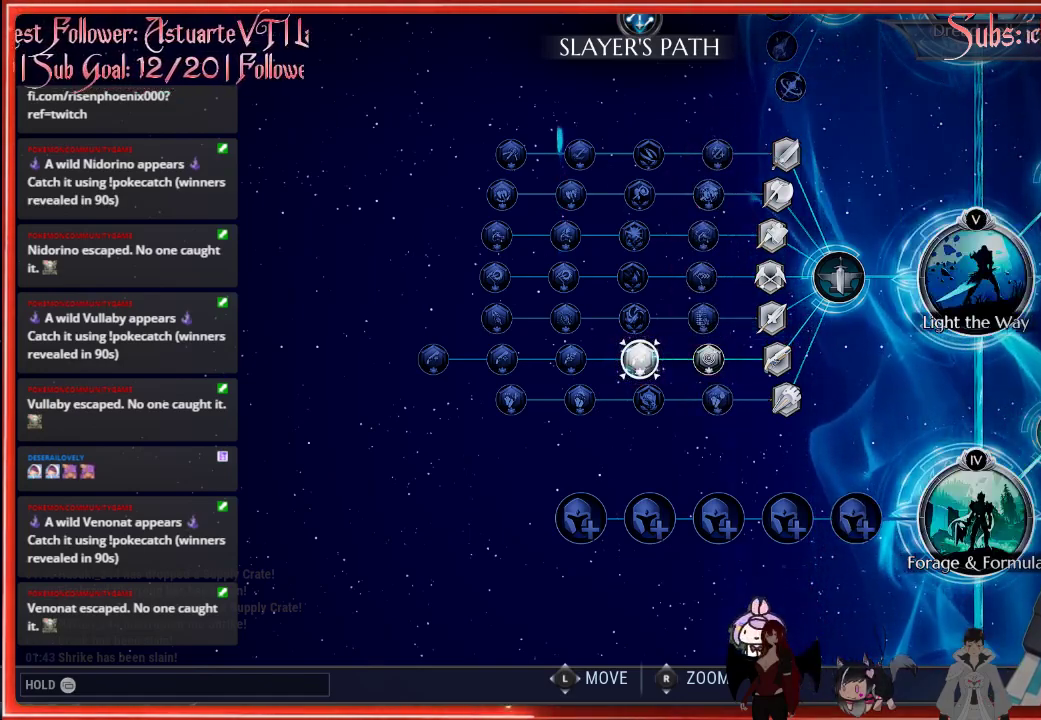
{"buttons": [], "left_stick": "center", "right_stick": "center", "events": []}
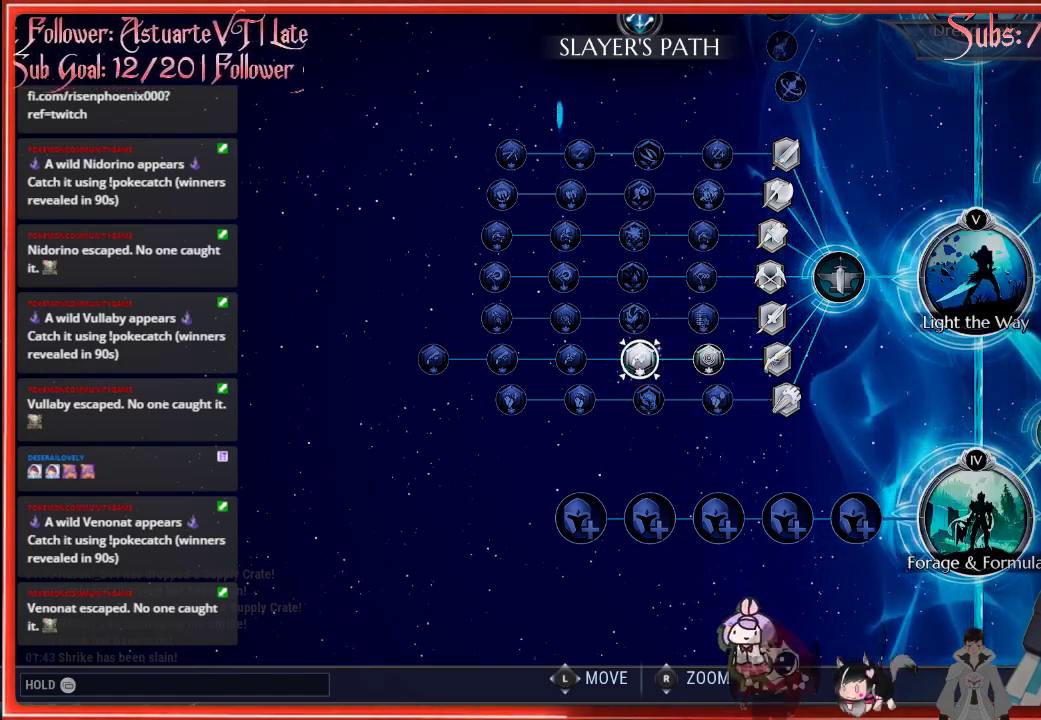
{"buttons": [], "left_stick": "center", "right_stick": "center", "events": []}
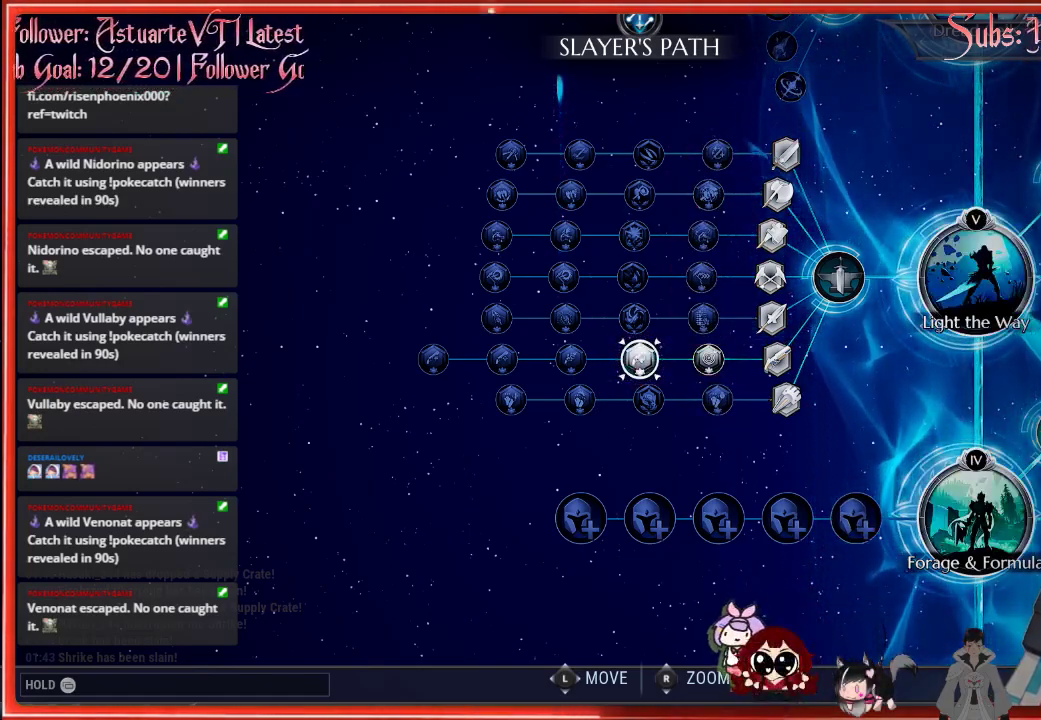
{"buttons": [], "left_stick": "center", "right_stick": "center", "events": []}